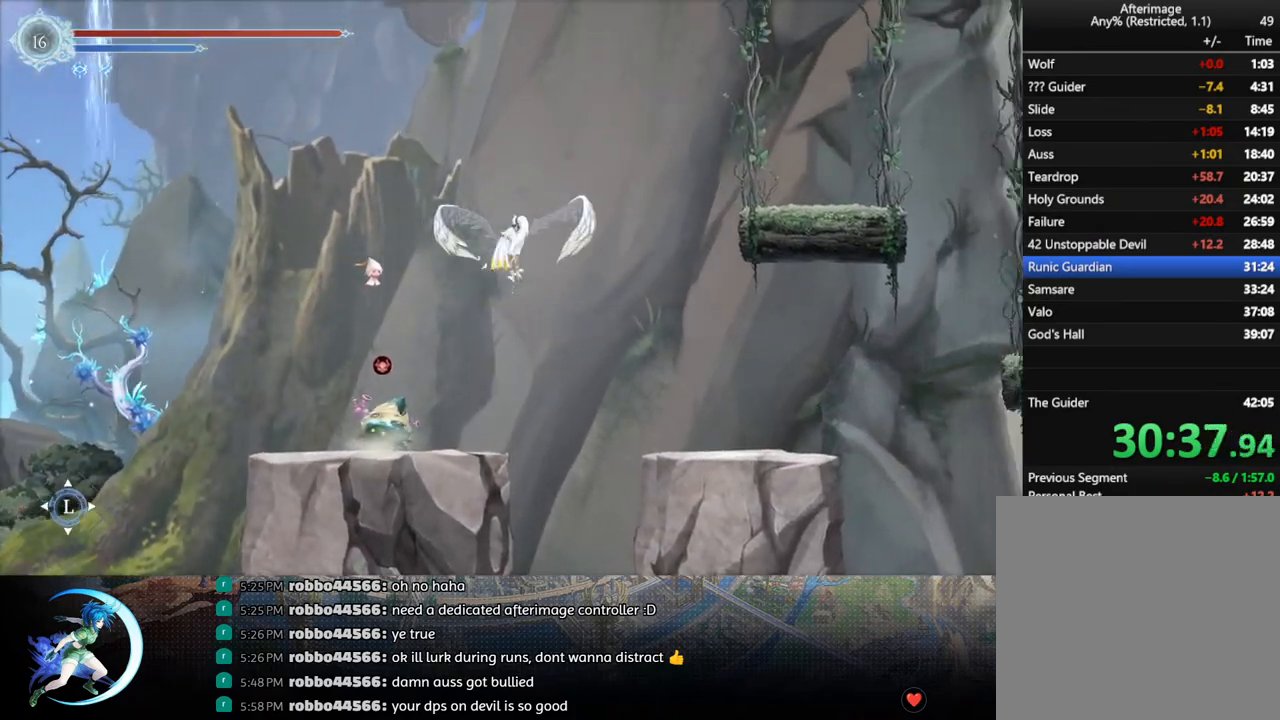
Gameplay with a controller (PlayStation layout); each line is a JSON object with the inputs held at the frame after it. "events" lists button and stick changes between this image and that frame as [ms after this image, input, new state], when the widget could be followed in between.
{"buttons": ["CROSS", "DPAD_RIGHT"], "left_stick": "center", "right_stick": "center", "events": [[133, "R1", "down"], [183, "CROSS", "up"], [283, "R1", "up"], [400, "CROSS", "down"]]}
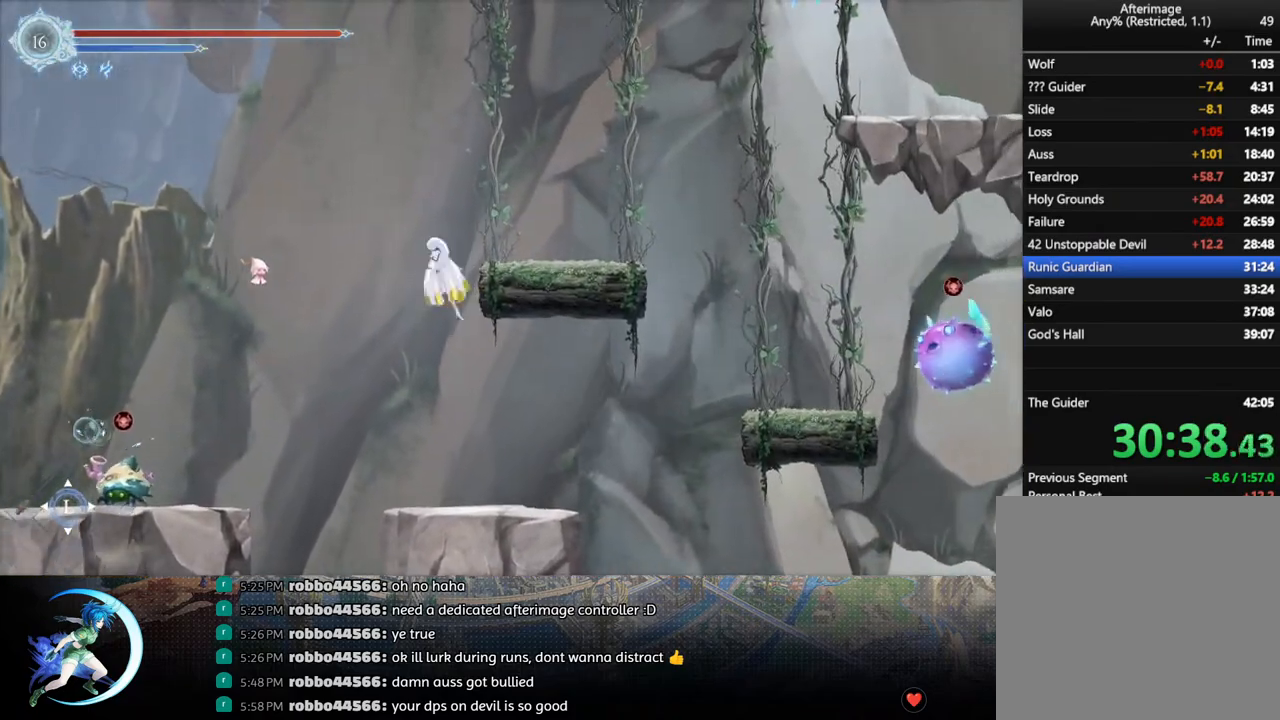
{"buttons": ["DPAD_RIGHT"], "left_stick": "center", "right_stick": "center", "events": [[267, "CROSS", "up"], [317, "DPAD_DOWN", "down"], [350, "CROSS", "down"], [483, "CROSS", "up"], [500, "DPAD_DOWN", "up"]]}
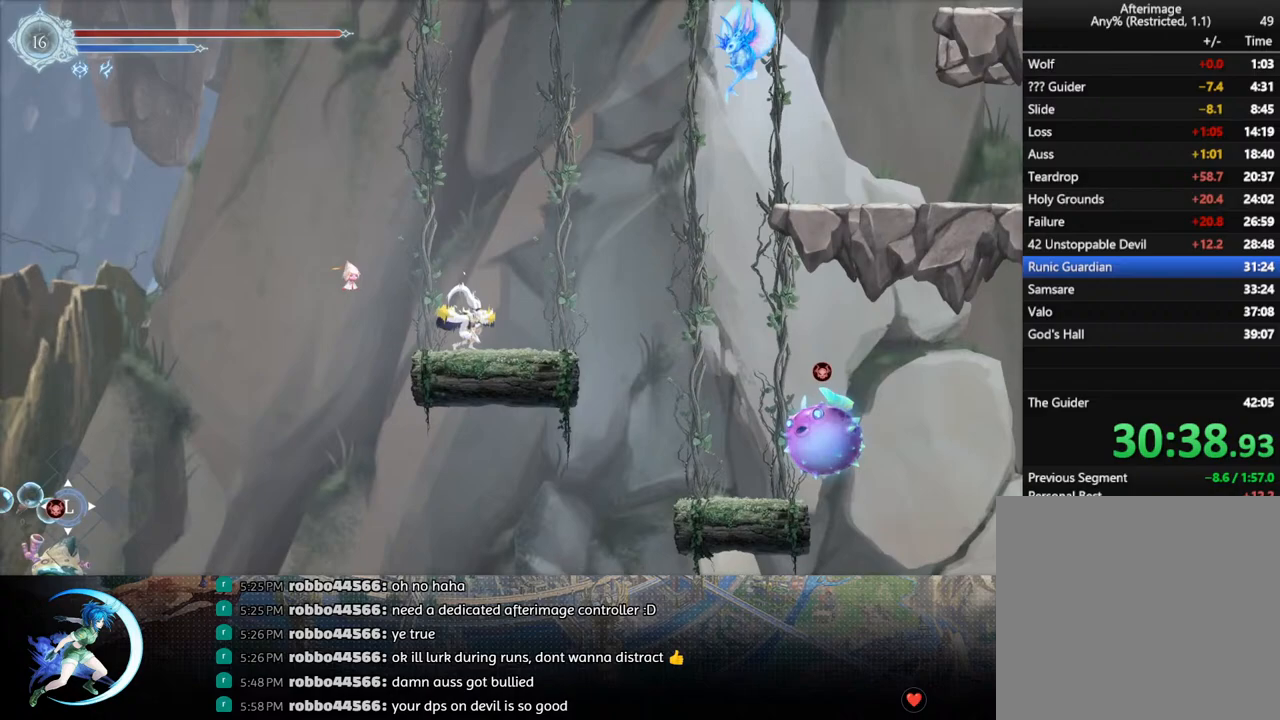
{"buttons": ["CROSS", "DPAD_RIGHT"], "left_stick": "center", "right_stick": "center", "events": [[50, "CROSS", "down"], [250, "CROSS", "up"], [317, "TRIANGLE", "down"], [383, "TRIANGLE", "up"], [467, "CROSS", "down"]]}
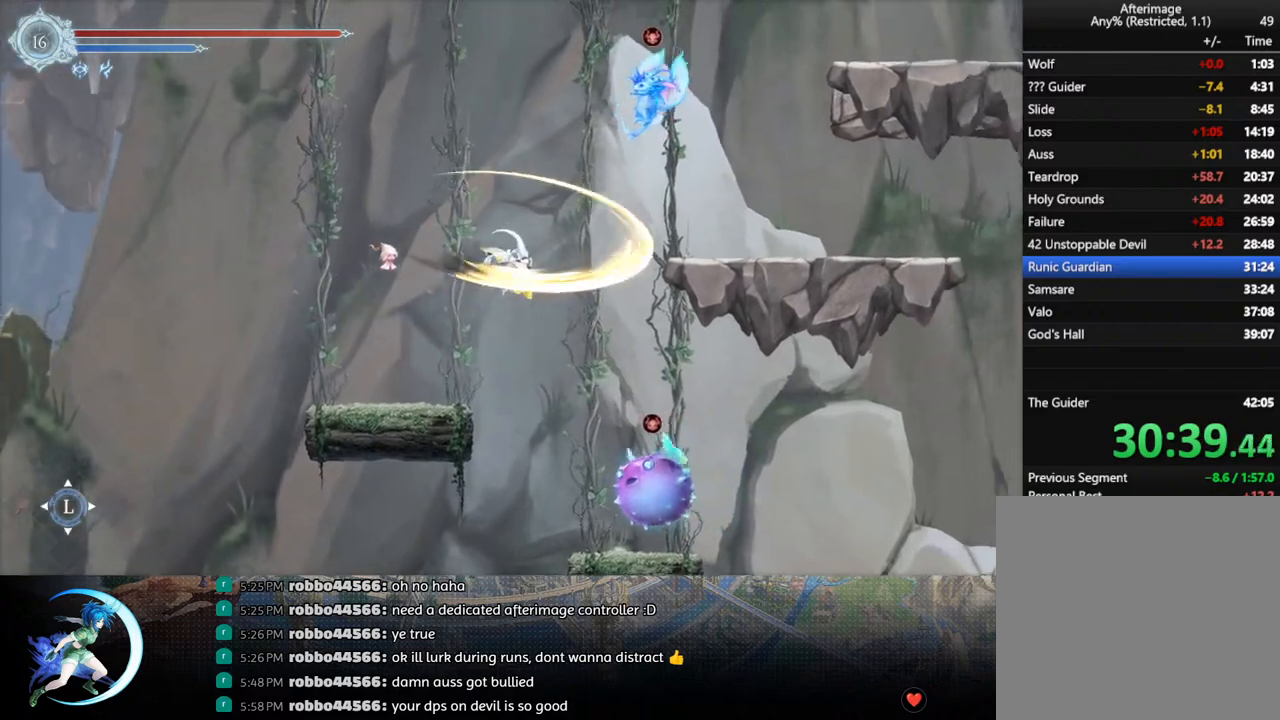
{"buttons": ["DPAD_RIGHT"], "left_stick": "center", "right_stick": "center", "events": [[183, "CROSS", "up"], [183, "R1", "down"], [317, "DPAD_DOWN", "down"], [333, "CROSS", "down"], [367, "R1", "up"], [450, "CROSS", "up"], [500, "DPAD_DOWN", "up"]]}
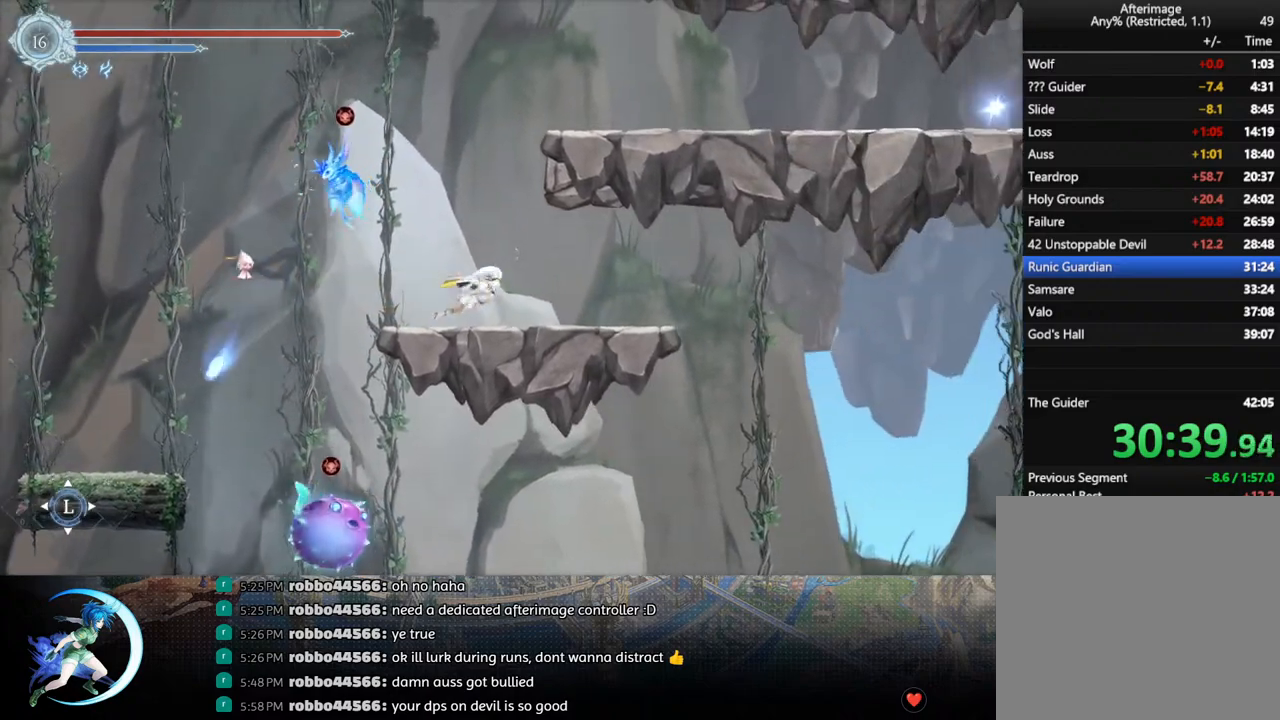
{"buttons": ["CROSS", "DPAD_RIGHT"], "left_stick": "center", "right_stick": "center", "events": [[17, "CROSS", "down"], [100, "DPAD_RIGHT", "up"], [283, "DPAD_RIGHT", "down"], [367, "CROSS", "up"], [433, "CROSS", "down"]]}
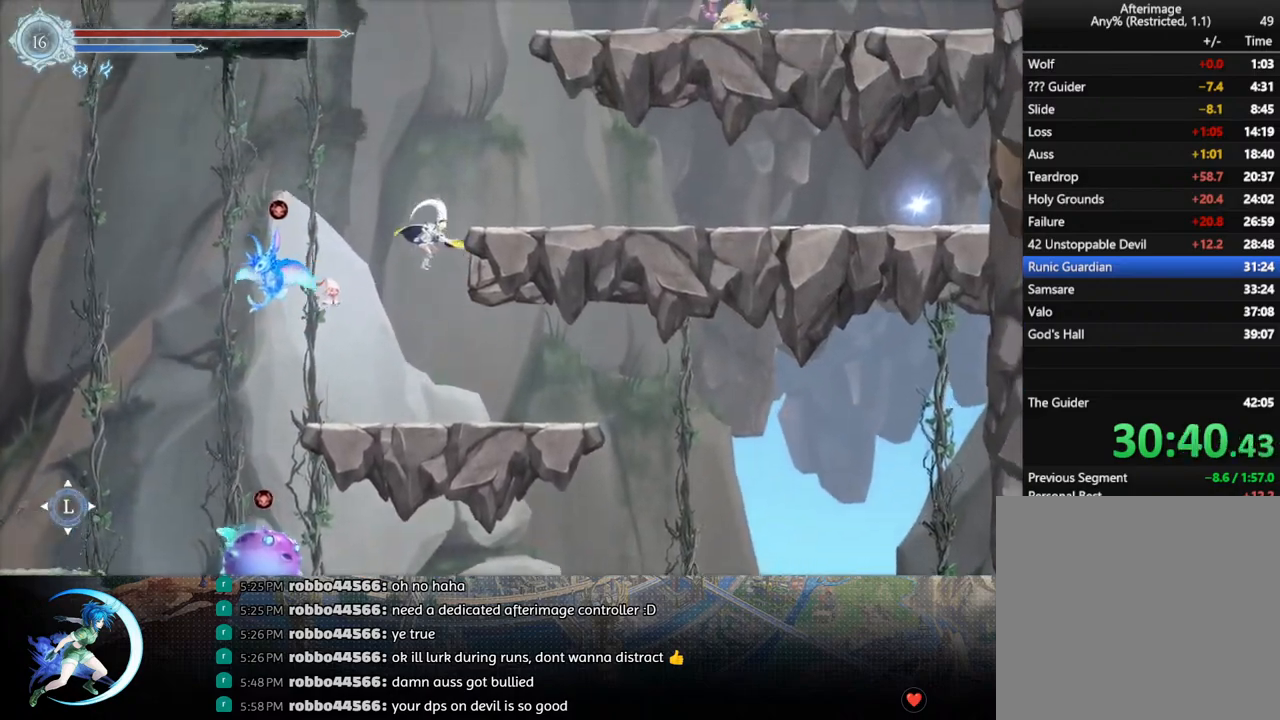
{"buttons": ["CROSS", "DPAD_LEFT"], "left_stick": "center", "right_stick": "center", "events": [[167, "R1", "down"], [183, "CROSS", "up"], [200, "DPAD_DOWN", "down"], [267, "CROSS", "down"], [283, "DPAD_RIGHT", "up"], [283, "R1", "up"], [333, "DPAD_LEFT", "down"], [350, "DPAD_DOWN", "up"], [400, "CROSS", "up"], [483, "CROSS", "down"]]}
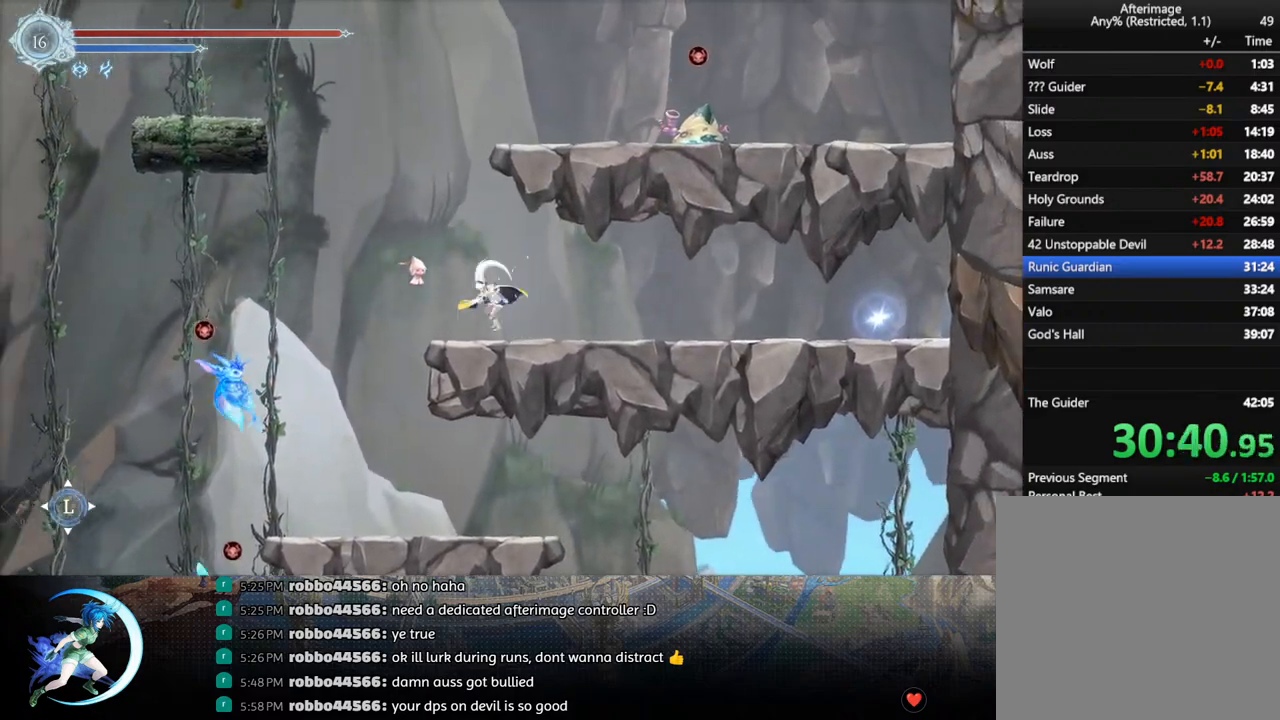
{"buttons": ["CROSS", "DPAD_LEFT"], "left_stick": "center", "right_stick": "center", "events": [[233, "CROSS", "up"], [333, "CROSS", "down"]]}
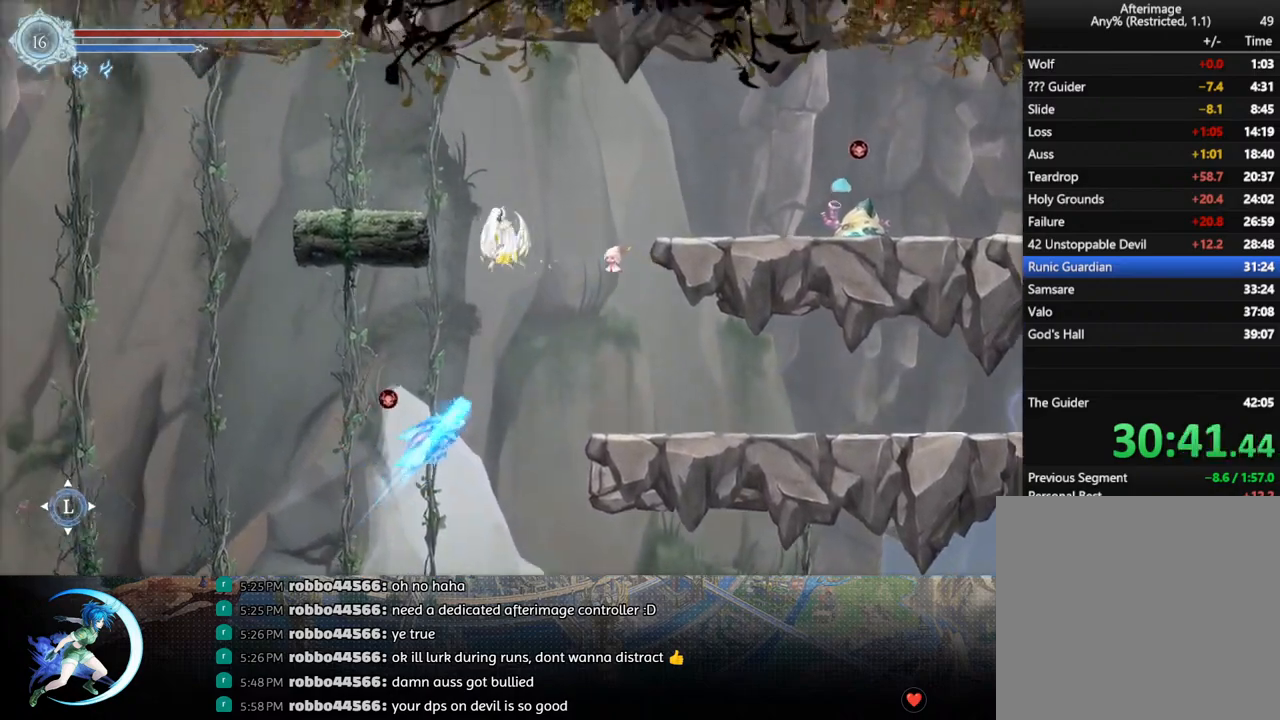
{"buttons": ["CROSS", "DPAD_LEFT"], "left_stick": "center", "right_stick": "center", "events": [[67, "CROSS", "up"], [333, "CROSS", "down"]]}
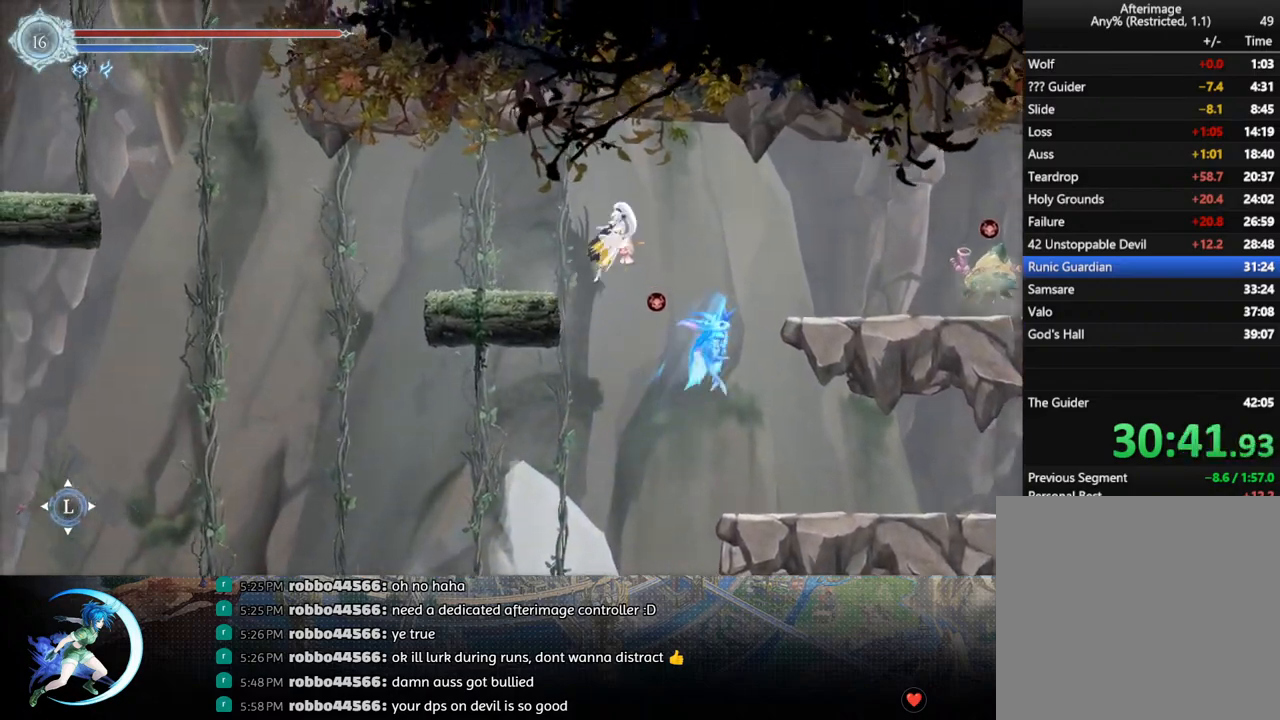
{"buttons": ["DPAD_LEFT"], "left_stick": "center", "right_stick": "center", "events": [[100, "DPAD_DOWN", "down"], [117, "CROSS", "up"], [167, "CROSS", "down"], [183, "DPAD_LEFT", "up"], [233, "DPAD_LEFT", "down"], [283, "DPAD_DOWN", "up"], [317, "CROSS", "up"]]}
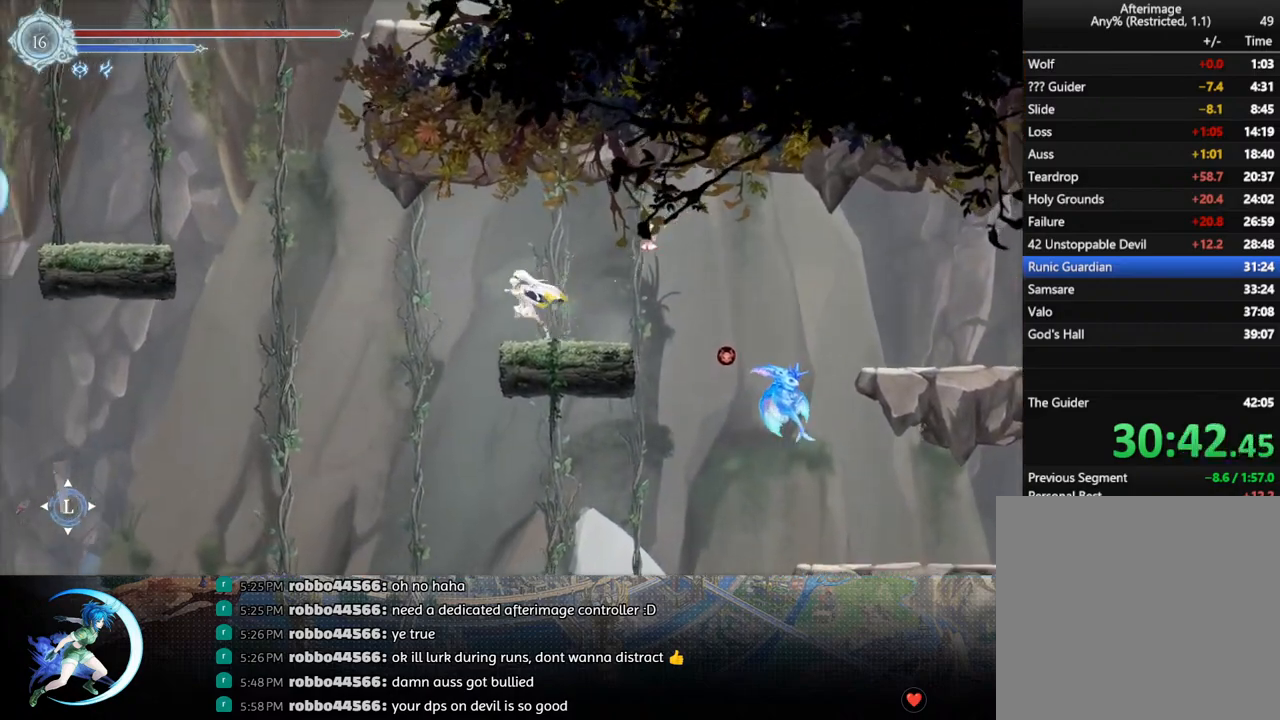
{"buttons": ["DPAD_LEFT"], "left_stick": "center", "right_stick": "center", "events": [[133, "CROSS", "down"], [250, "CROSS", "up"]]}
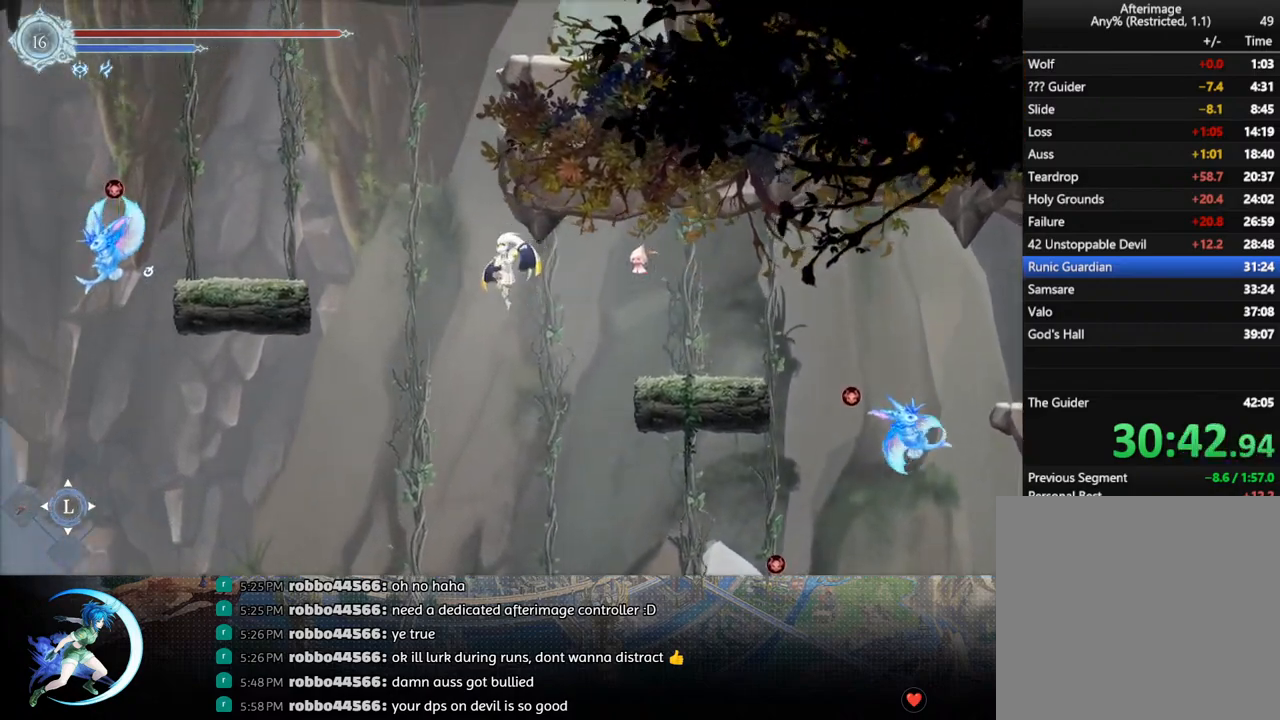
{"buttons": ["DPAD_RIGHT"], "left_stick": "center", "right_stick": "center", "events": [[17, "CROSS", "down"], [117, "DPAD_LEFT", "up"], [200, "DPAD_RIGHT", "down"], [267, "CROSS", "up"], [333, "CROSS", "down"], [500, "CROSS", "up"]]}
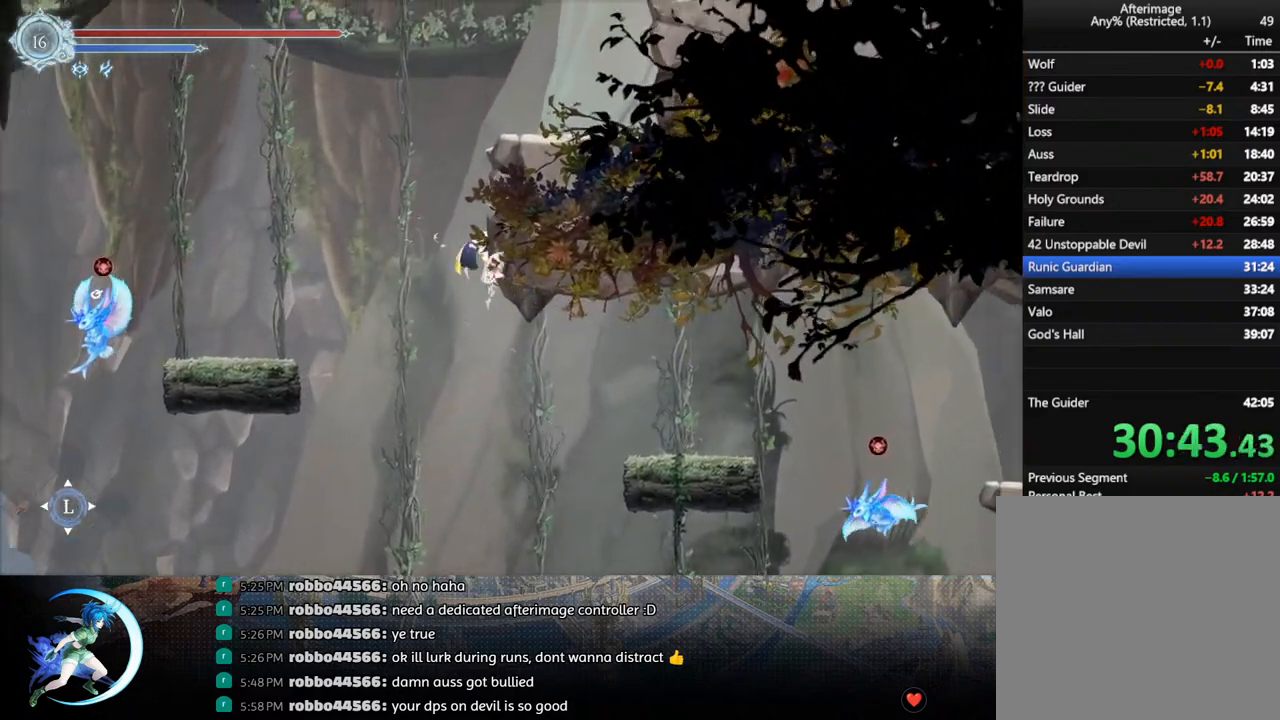
{"buttons": ["CROSS", "DPAD_RIGHT"], "left_stick": "center", "right_stick": "center", "events": [[83, "CROSS", "down"], [300, "CROSS", "up"], [350, "CROSS", "down"]]}
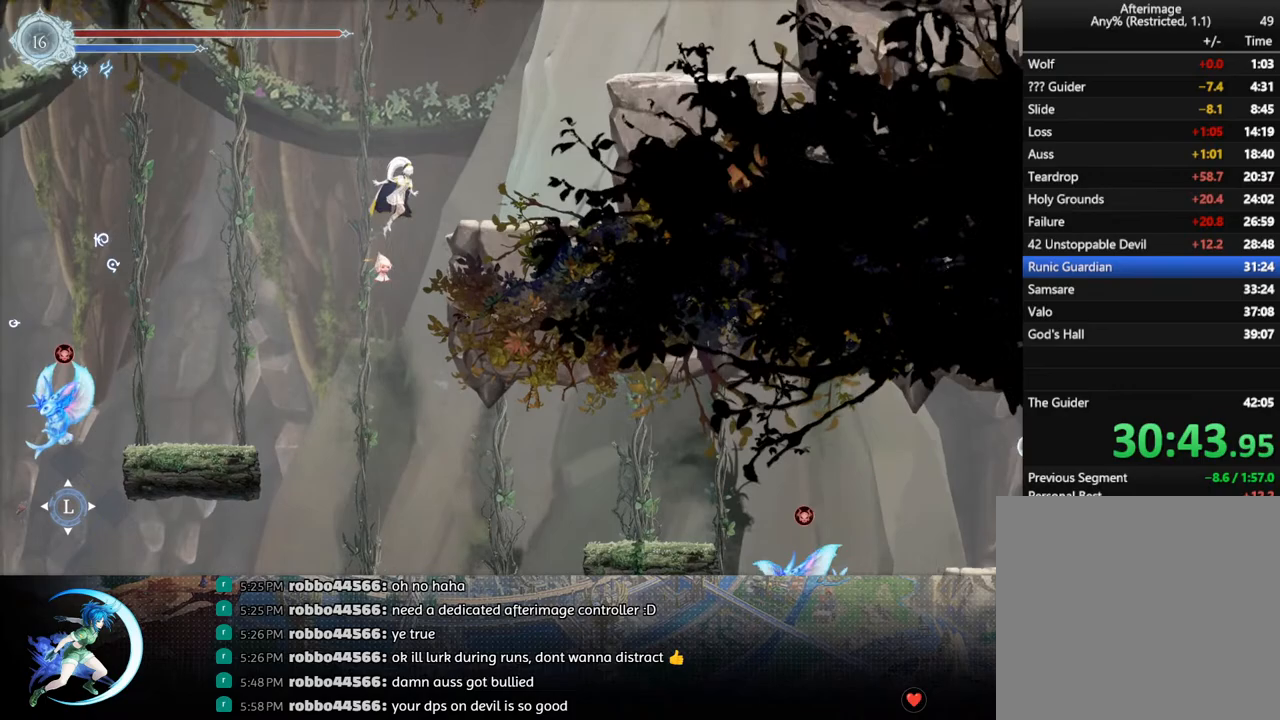
{"buttons": [], "left_stick": "center", "right_stick": "center", "events": [[183, "R1", "down"], [217, "CROSS", "up"], [233, "DPAD_DOWN", "down"], [300, "CROSS", "down"], [333, "R1", "up"], [400, "DPAD_RIGHT", "up"], [433, "CROSS", "up"], [450, "DPAD_DOWN", "up"]]}
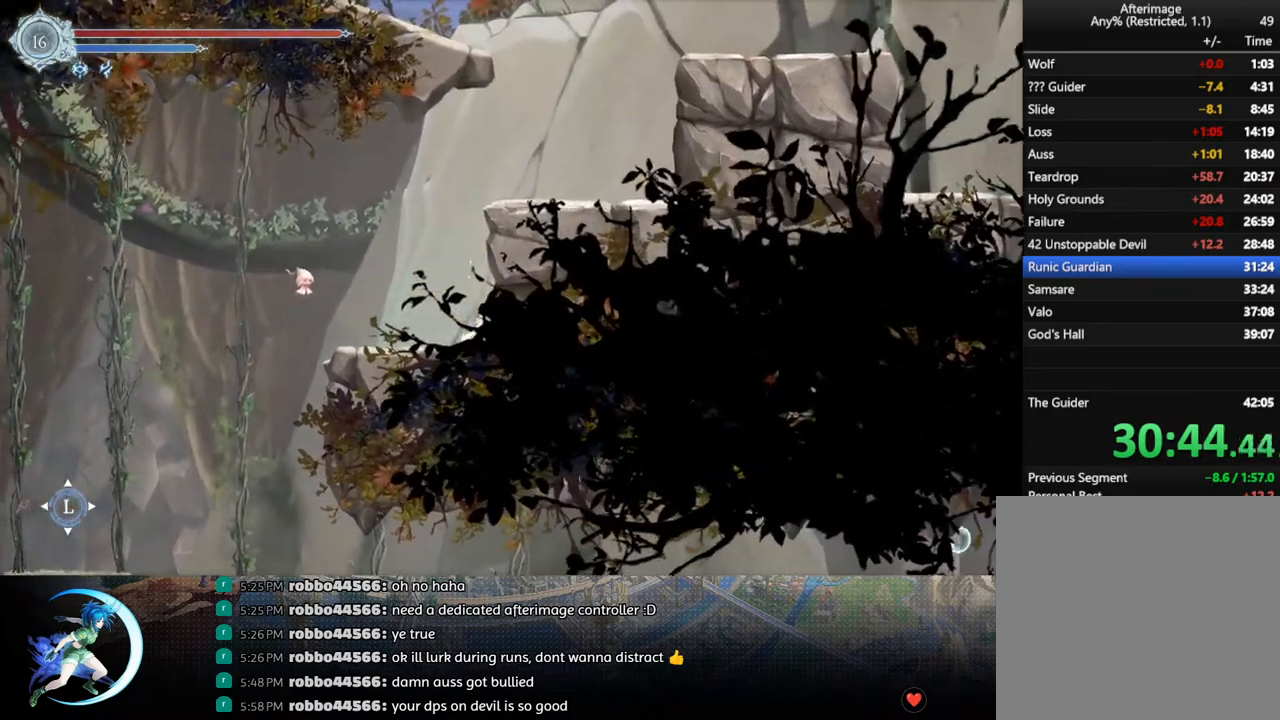
{"buttons": ["R1", "DPAD_RIGHT"], "left_stick": "center", "right_stick": "center", "events": [[17, "CROSS", "down"], [50, "DPAD_RIGHT", "down"], [233, "CROSS", "up"], [283, "CROSS", "down"], [483, "CROSS", "up"], [483, "R1", "down"]]}
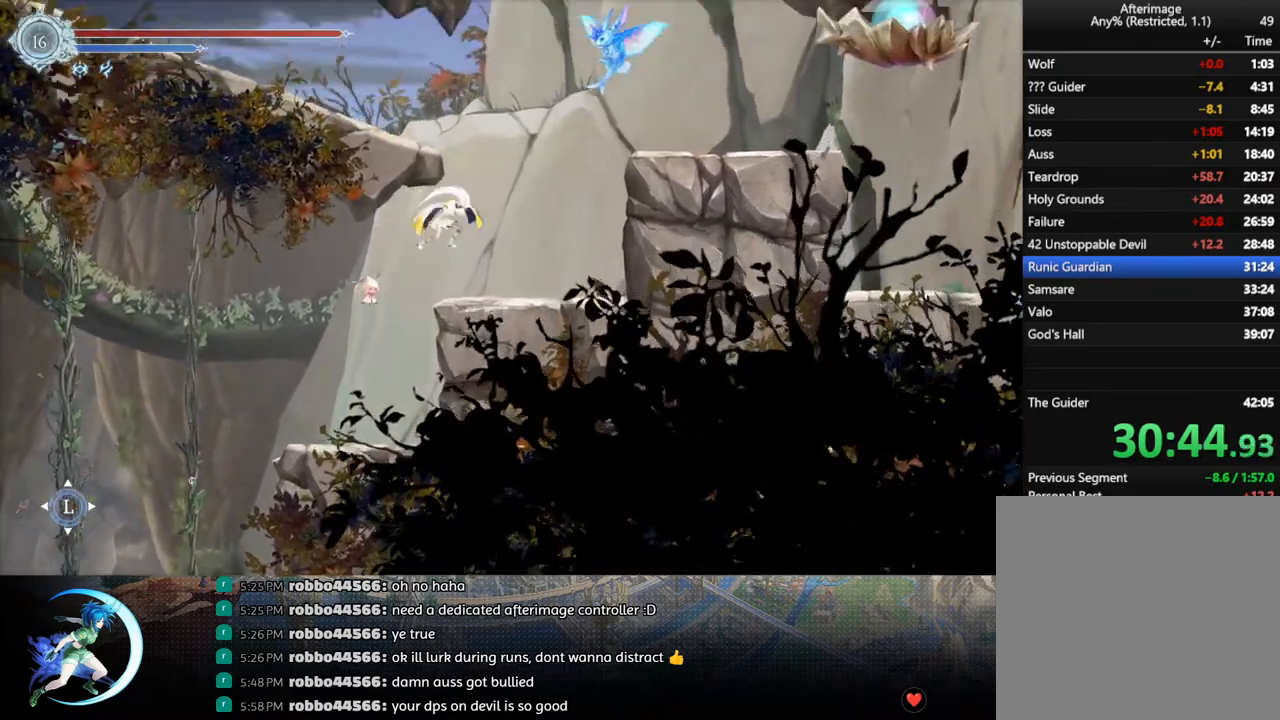
{"buttons": ["DPAD_DOWN", "DPAD_RIGHT"], "left_stick": "center", "right_stick": "center", "events": [[133, "R1", "up"], [250, "DPAD_DOWN", "down"], [350, "CROSS", "down"], [500, "CROSS", "up"]]}
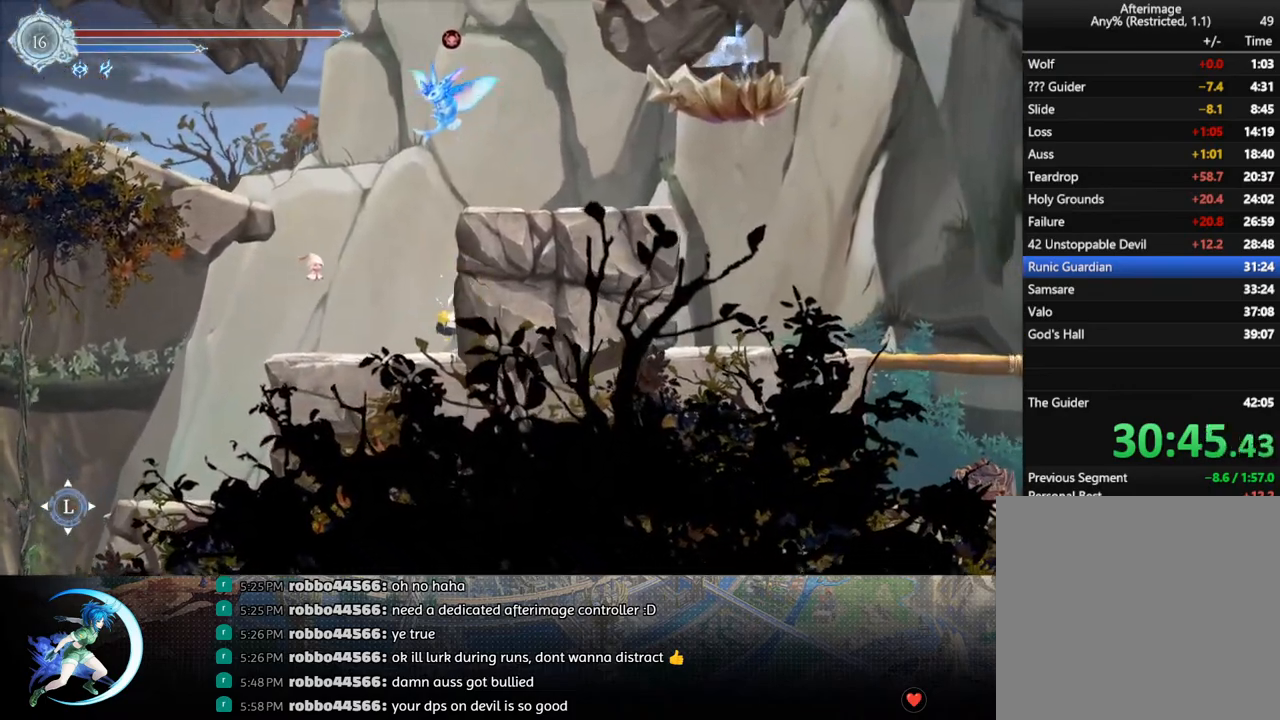
{"buttons": ["DPAD_DOWN", "DPAD_RIGHT"], "left_stick": "center", "right_stick": "center", "events": []}
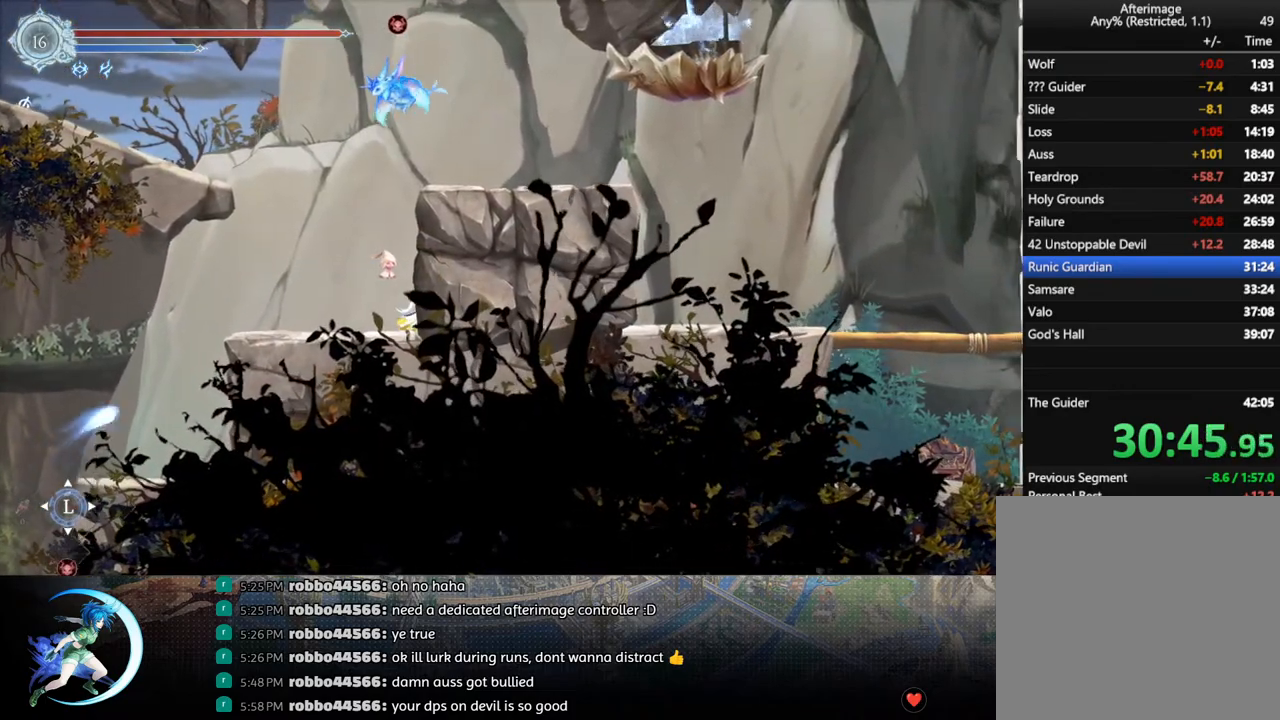
{"buttons": ["CROSS", "DPAD_LEFT"], "left_stick": "center", "right_stick": "center", "events": [[200, "DPAD_DOWN", "up"], [217, "DPAD_DOWN", "down"], [233, "DPAD_DOWN", "up"], [233, "DPAD_LEFT", "down"], [233, "DPAD_RIGHT", "up"], [267, "CROSS", "down"]]}
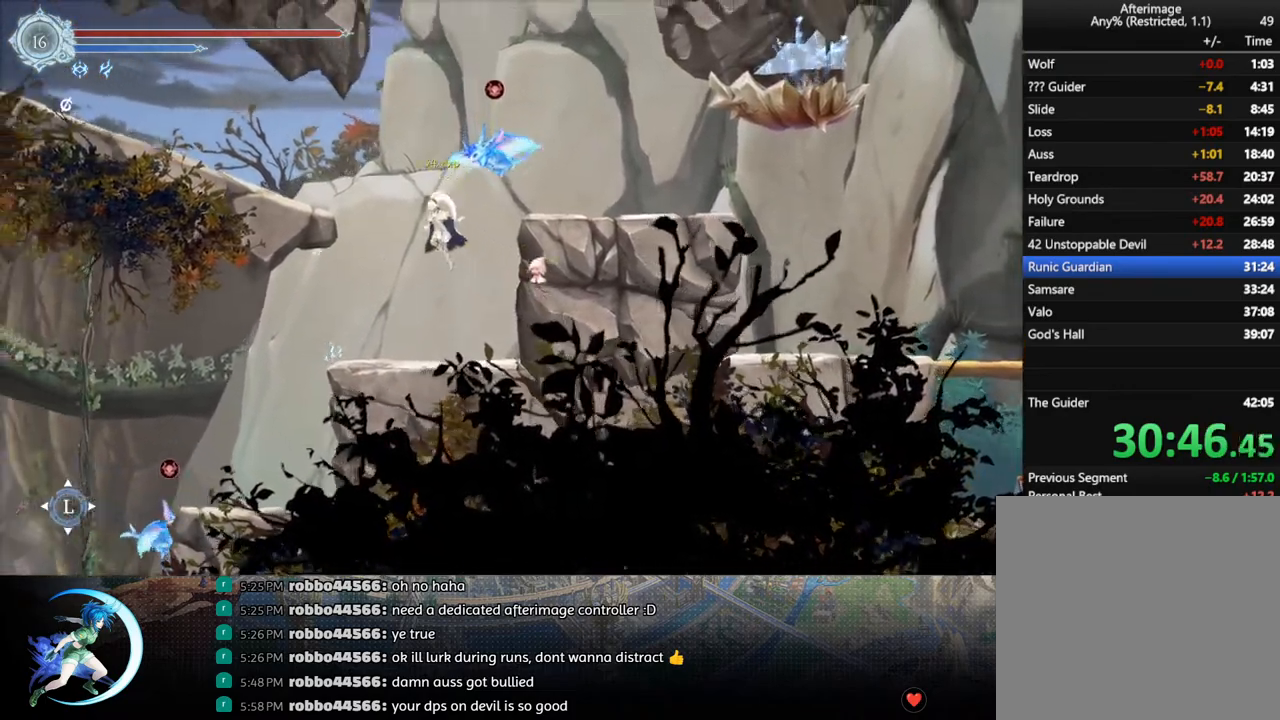
{"buttons": ["DPAD_DOWN"], "left_stick": "center", "right_stick": "center", "events": [[17, "CROSS", "up"], [100, "DPAD_DOWN", "down"], [100, "TRIANGLE", "down"], [133, "DPAD_LEFT", "up"], [150, "DPAD_DOWN", "up"], [150, "DPAD_RIGHT", "down"], [183, "TRIANGLE", "up"], [283, "DPAD_RIGHT", "up"], [300, "CROSS", "down"], [350, "DPAD_DOWN", "down"], [467, "CROSS", "up"]]}
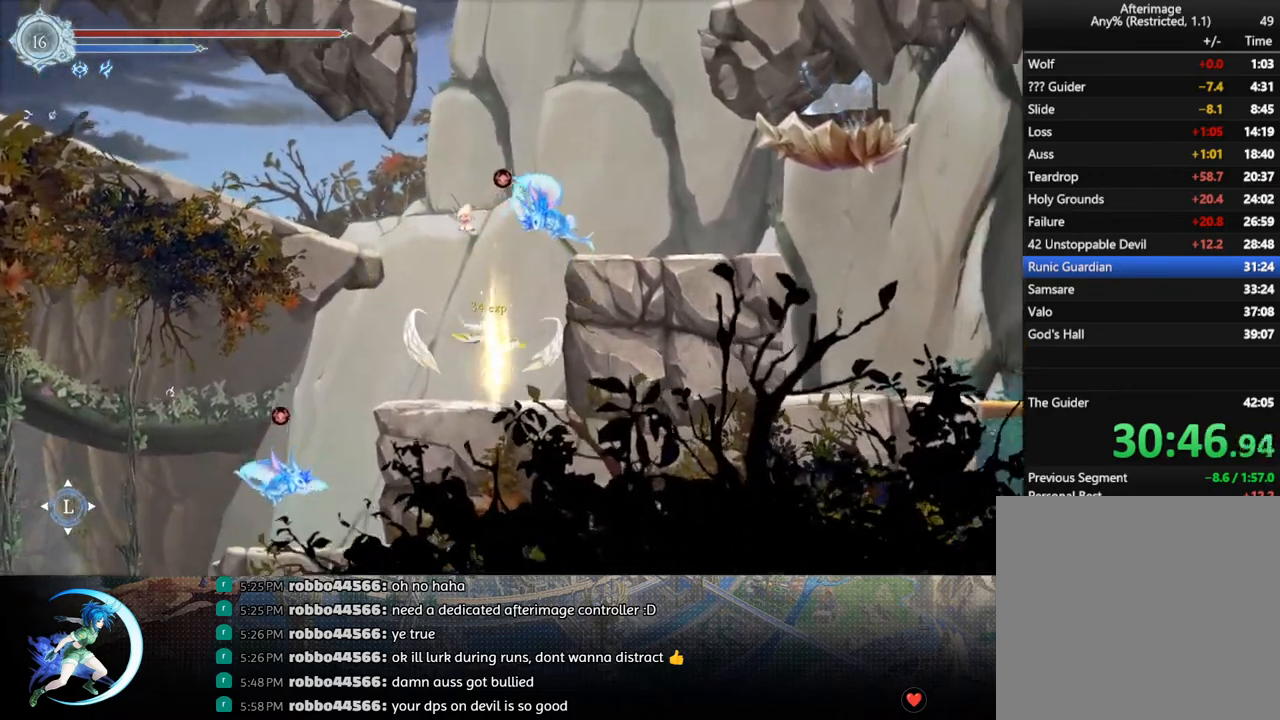
{"buttons": ["DPAD_DOWN"], "left_stick": "center", "right_stick": "center", "events": [[33, "DPAD_DOWN", "up"], [33, "DPAD_LEFT", "down"], [100, "DPAD_LEFT", "up"], [167, "DPAD_RIGHT", "down"], [200, "CROSS", "down"], [233, "DPAD_RIGHT", "up"], [283, "CROSS", "up"], [350, "TRIANGLE", "down"], [417, "DPAD_DOWN", "down"], [467, "TRIANGLE", "up"]]}
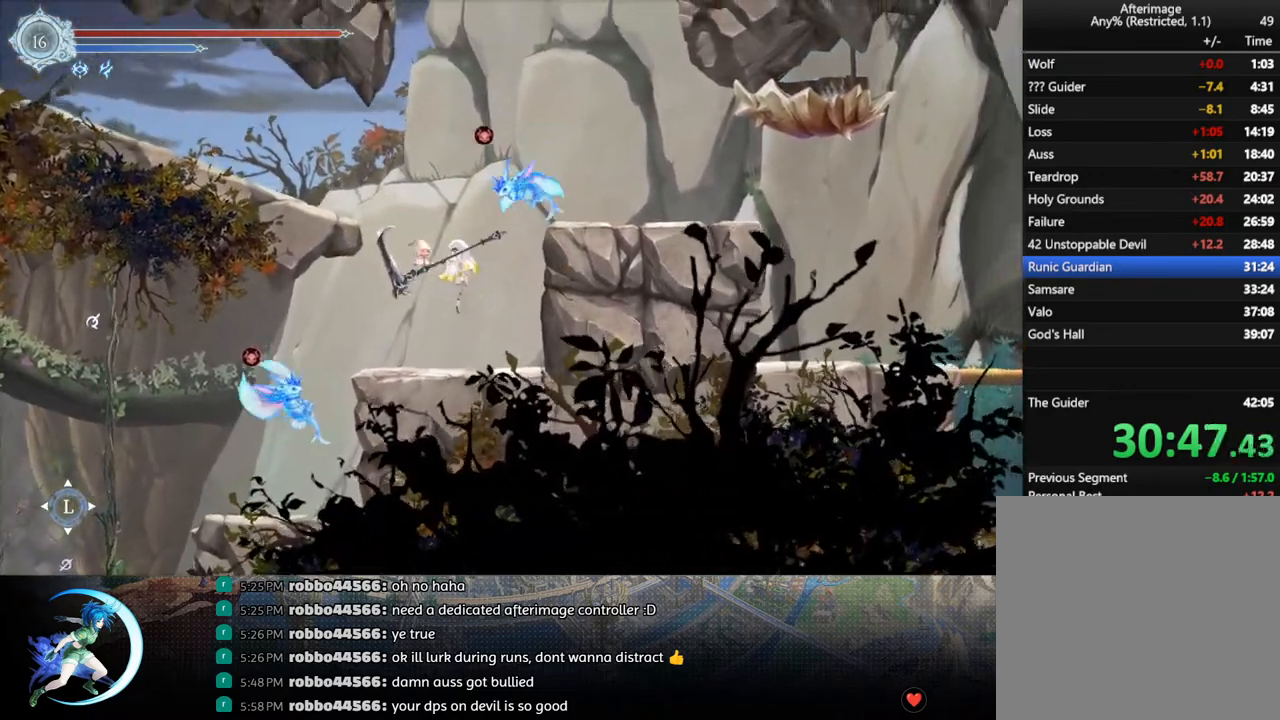
{"buttons": ["DPAD_RIGHT"], "left_stick": "center", "right_stick": "center", "events": [[50, "CROSS", "down"], [67, "DPAD_RIGHT", "down"], [167, "DPAD_DOWN", "up"], [200, "CROSS", "up"], [250, "R1", "down"], [367, "R1", "up"]]}
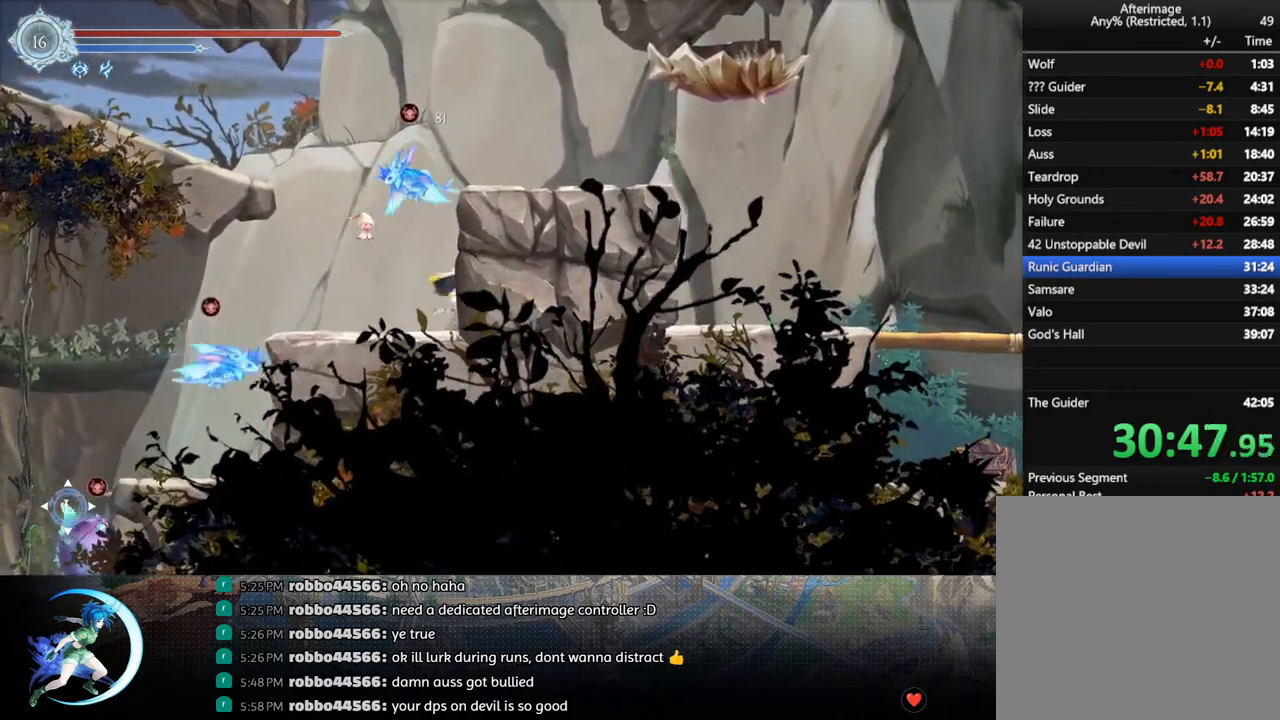
{"buttons": ["DPAD_DOWN"], "left_stick": "center", "right_stick": "center", "events": [[50, "DPAD_RIGHT", "up"], [100, "CROSS", "down"], [167, "DPAD_LEFT", "down"], [217, "CROSS", "up"], [233, "DPAD_LEFT", "up"], [283, "TRIANGLE", "down"], [300, "SQUARE", "down"], [333, "SQUARE", "up"], [350, "TRIANGLE", "up"], [500, "DPAD_DOWN", "down"]]}
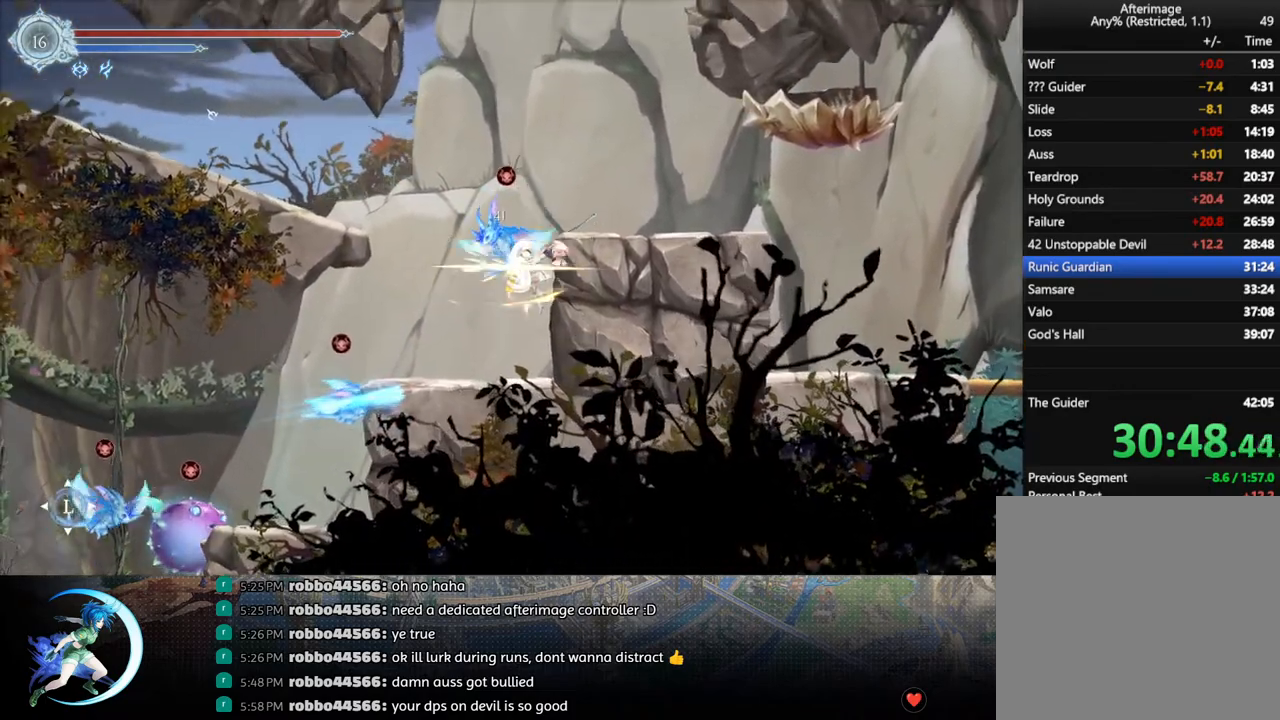
{"buttons": ["TRIANGLE"], "left_stick": "center", "right_stick": "center", "events": [[67, "CROSS", "down"], [200, "CROSS", "up"], [200, "DPAD_DOWN", "up"], [433, "TRIANGLE", "down"]]}
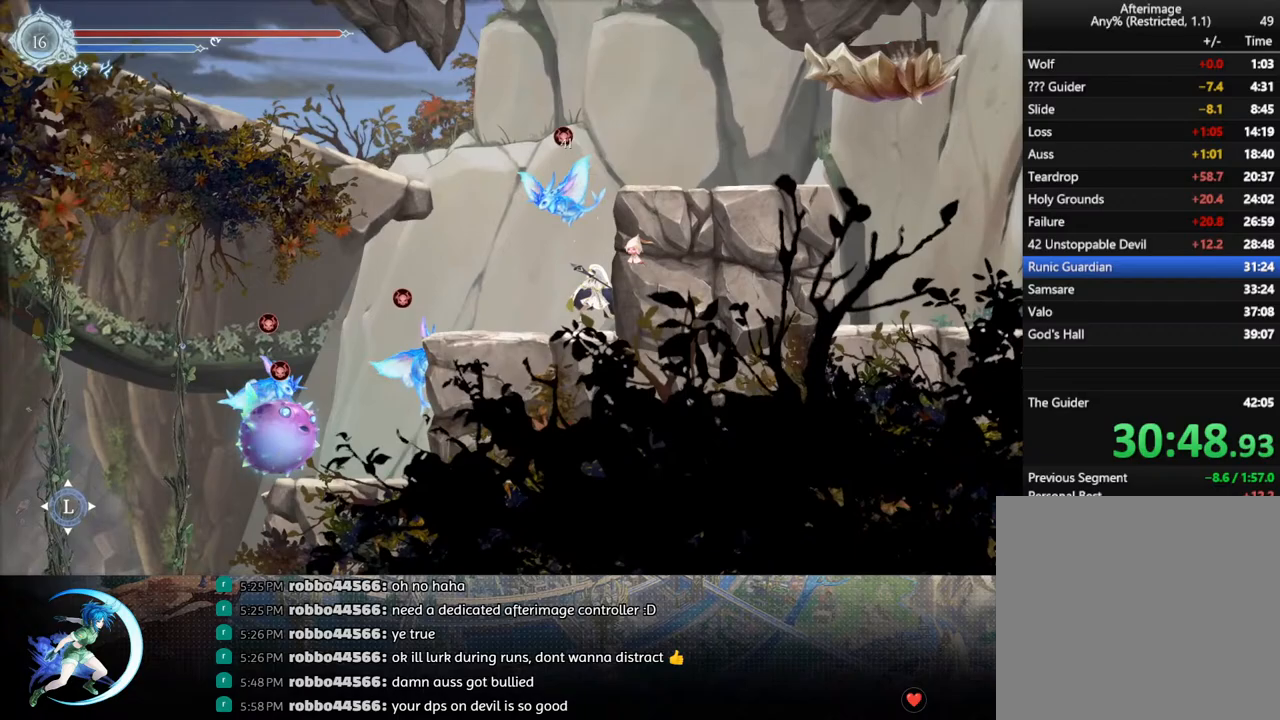
{"buttons": [], "left_stick": "center", "right_stick": "center", "events": [[50, "TRIANGLE", "up"], [150, "DPAD_DOWN", "down"], [217, "DPAD_DOWN", "up"], [250, "TRIANGLE", "down"], [400, "TRIANGLE", "up"], [417, "DPAD_DOWN", "down"], [467, "DPAD_DOWN", "up"]]}
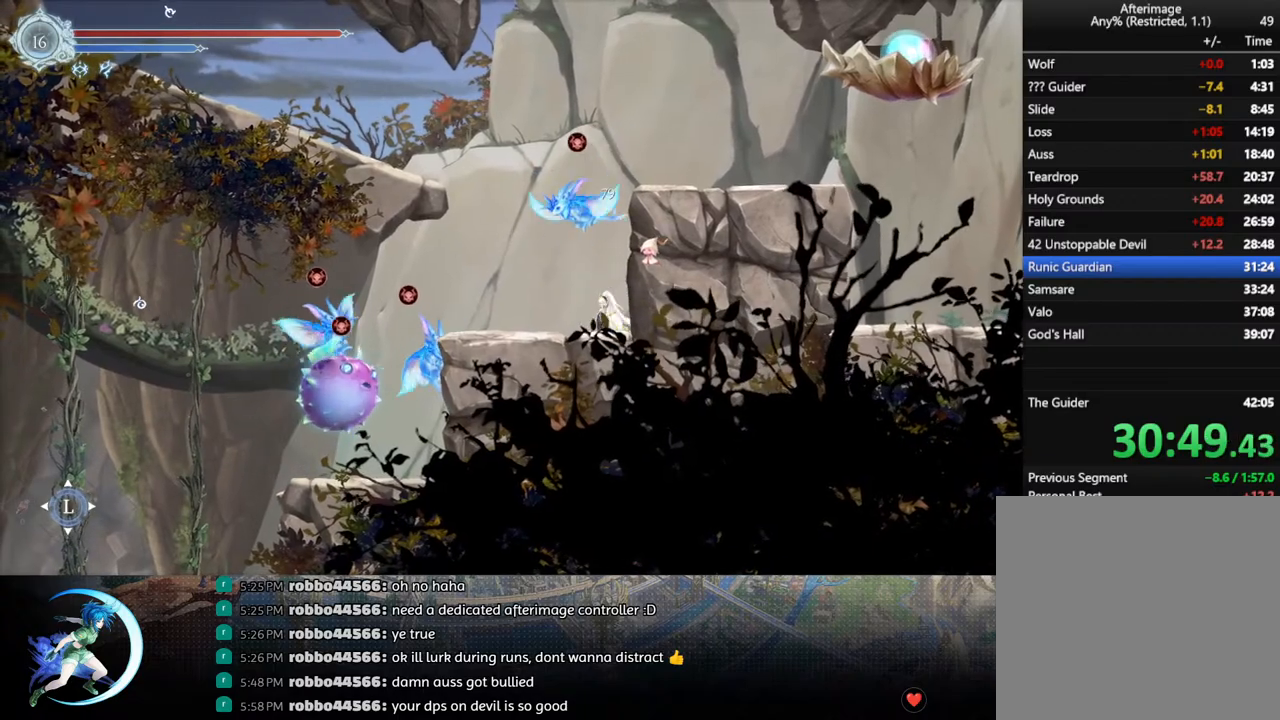
{"buttons": ["TRIANGLE"], "left_stick": "center", "right_stick": "center", "events": [[100, "TRIANGLE", "down"], [250, "TRIANGLE", "up"], [283, "DPAD_DOWN", "down"], [333, "DPAD_DOWN", "up"], [417, "TRIANGLE", "down"]]}
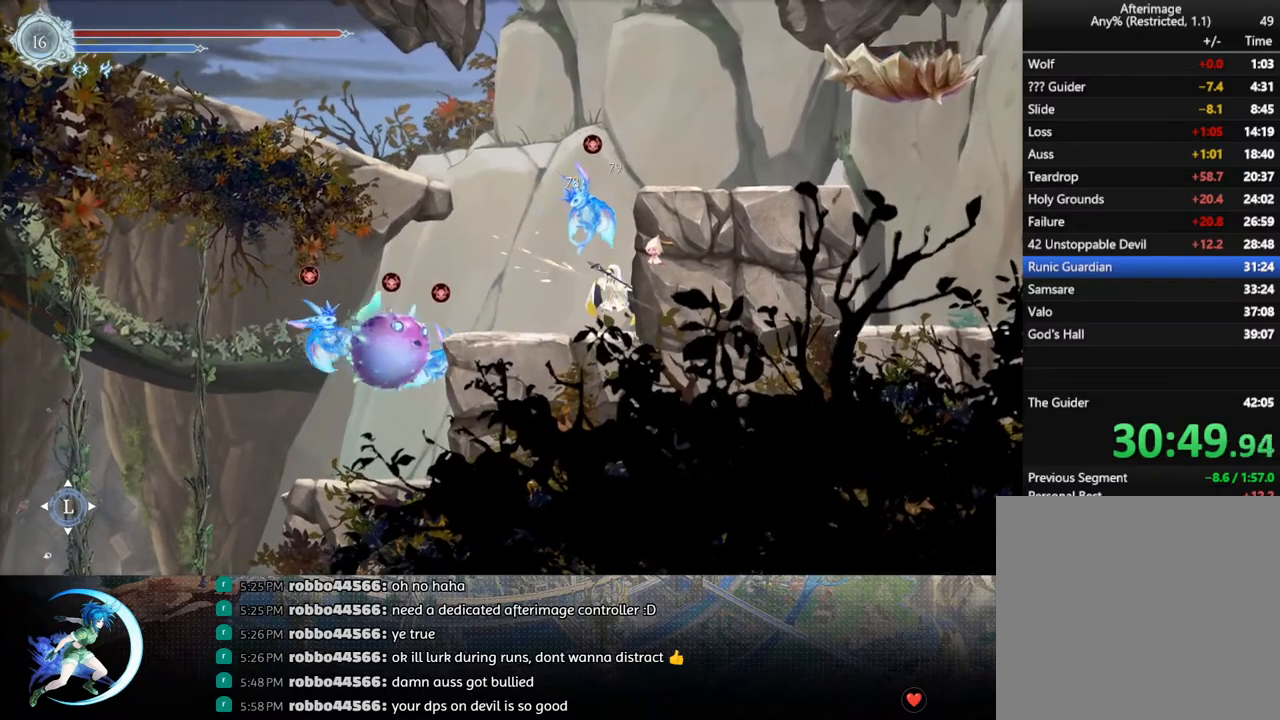
{"buttons": ["CROSS", "DPAD_RIGHT"], "left_stick": "center", "right_stick": "center", "events": [[83, "TRIANGLE", "up"], [100, "DPAD_DOWN", "down"], [150, "DPAD_DOWN", "up"], [233, "TRIANGLE", "down"], [350, "TRIANGLE", "up"], [383, "DPAD_RIGHT", "down"], [450, "CROSS", "down"]]}
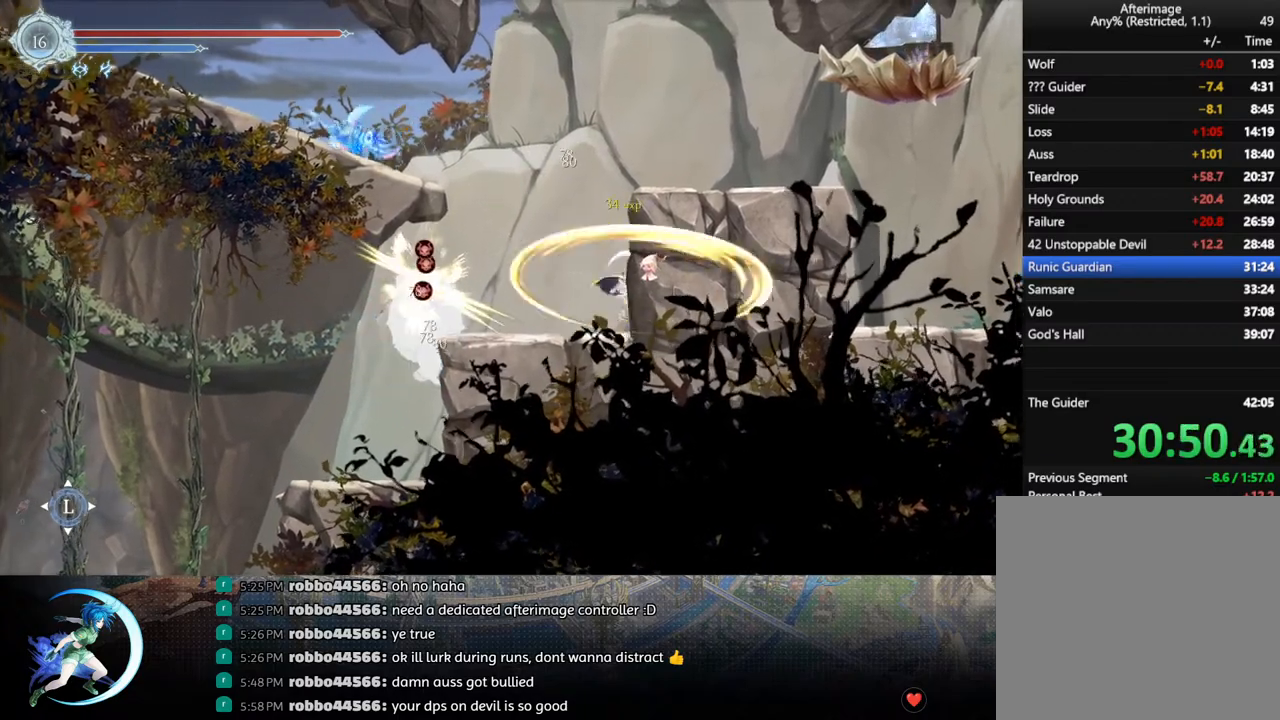
{"buttons": ["R1", "DPAD_DOWN", "DPAD_RIGHT"], "left_stick": "center", "right_stick": "center", "events": [[117, "CROSS", "up"], [183, "CROSS", "down"], [433, "CROSS", "up"], [433, "R1", "down"], [467, "DPAD_DOWN", "down"]]}
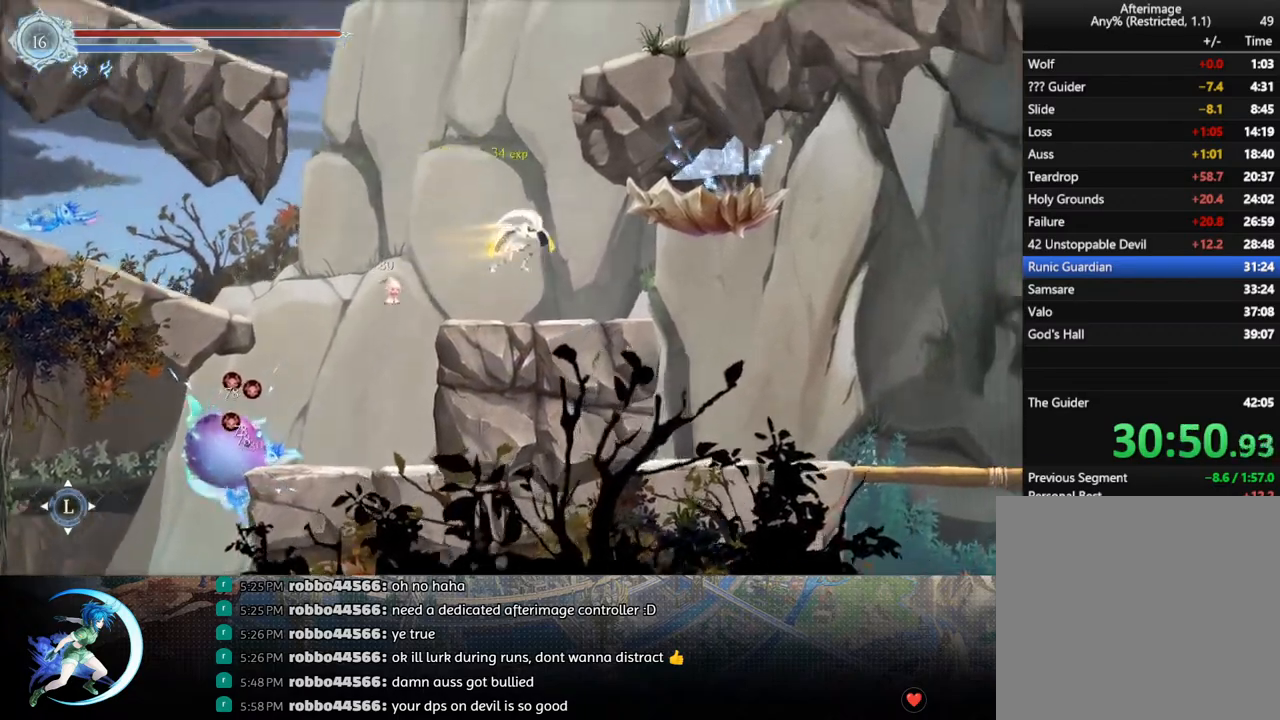
{"buttons": ["DPAD_RIGHT"], "left_stick": "center", "right_stick": "center", "events": [[17, "CROSS", "down"], [50, "R1", "up"], [117, "DPAD_RIGHT", "up"], [133, "CROSS", "up"], [150, "DPAD_DOWN", "up"], [200, "CROSS", "down"], [300, "DPAD_LEFT", "down"], [400, "DPAD_LEFT", "up"], [467, "CROSS", "up"], [467, "DPAD_RIGHT", "down"]]}
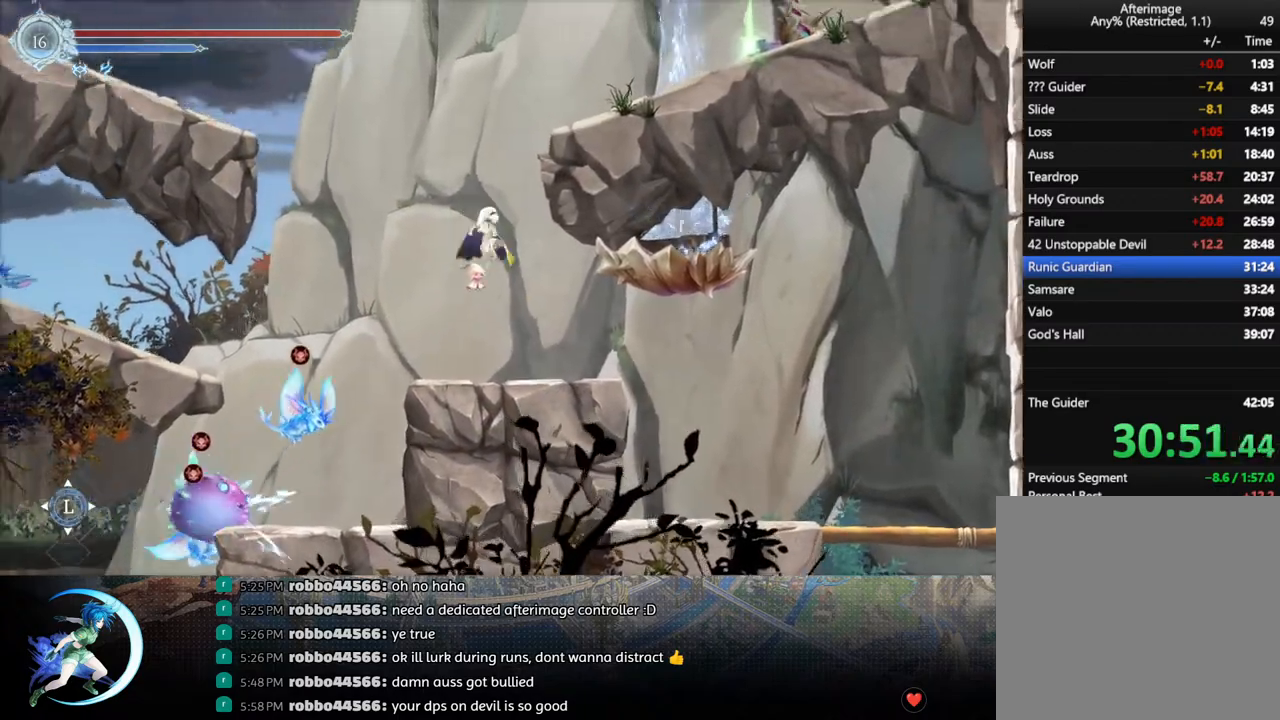
{"buttons": ["CROSS", "DPAD_DOWN", "DPAD_RIGHT"], "left_stick": "center", "right_stick": "center", "events": [[17, "CROSS", "down"], [233, "CROSS", "up"], [283, "CROSS", "down"], [483, "DPAD_DOWN", "down"]]}
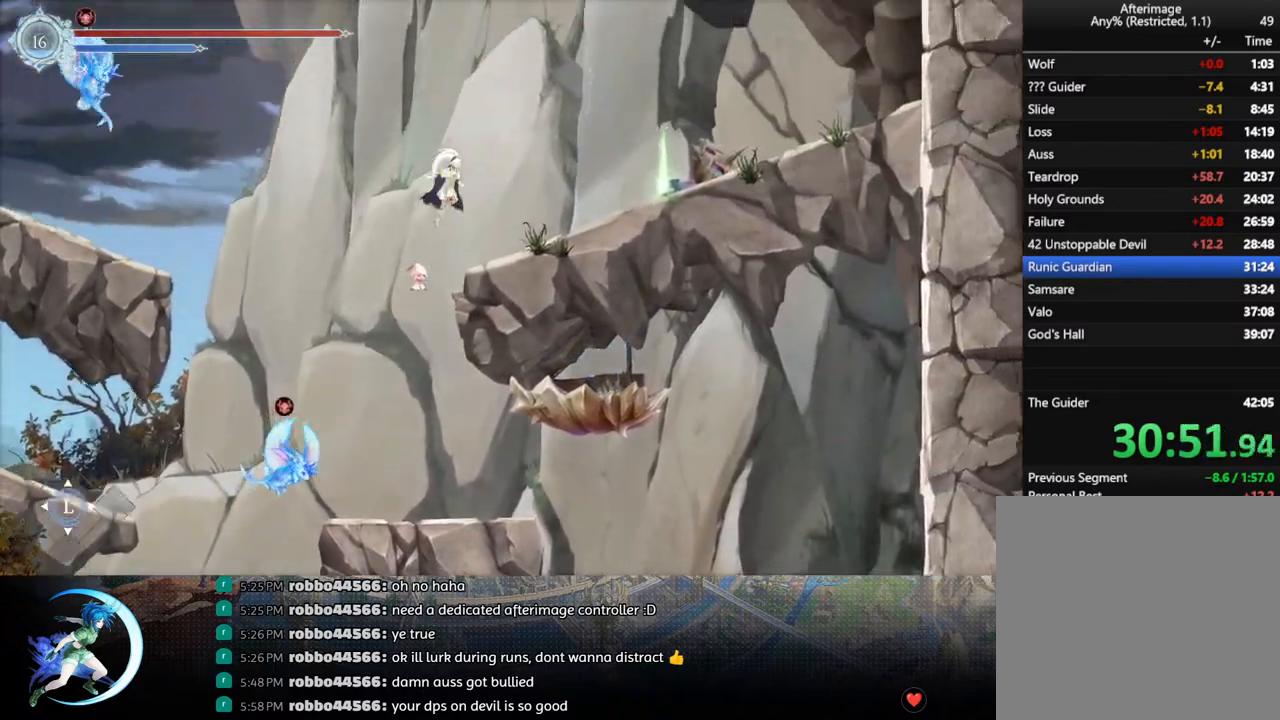
{"buttons": ["DPAD_RIGHT"], "left_stick": "center", "right_stick": "center", "events": [[50, "CROSS", "up"], [150, "DPAD_DOWN", "up"], [250, "DPAD_RIGHT", "up"], [483, "DPAD_RIGHT", "down"]]}